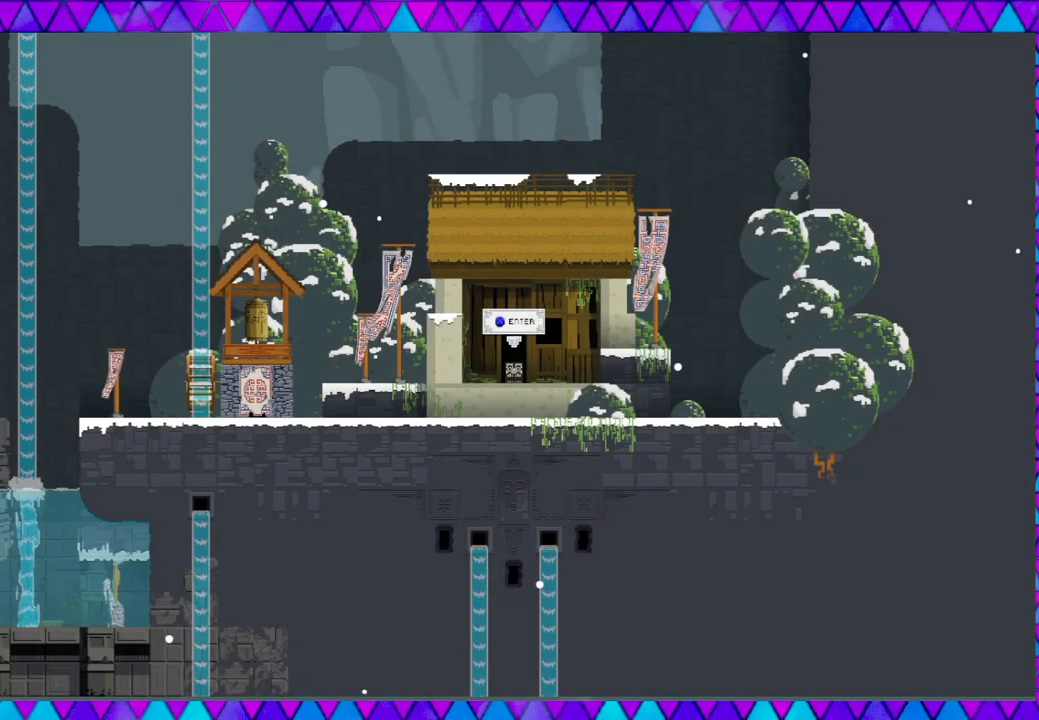
Gameplay with a controller (Nintendo layout); each line is a JSON object with the inputs held at the frame after it. "events" lists button and stick changes between this image and that frame as [ms after this image, input, new state], when the widget could be followed in between. Not read: L3 R3 right_stick.
{"buttons": [], "left_stick": "down-right", "events": [[467, "left_stick", "down-right"]]}
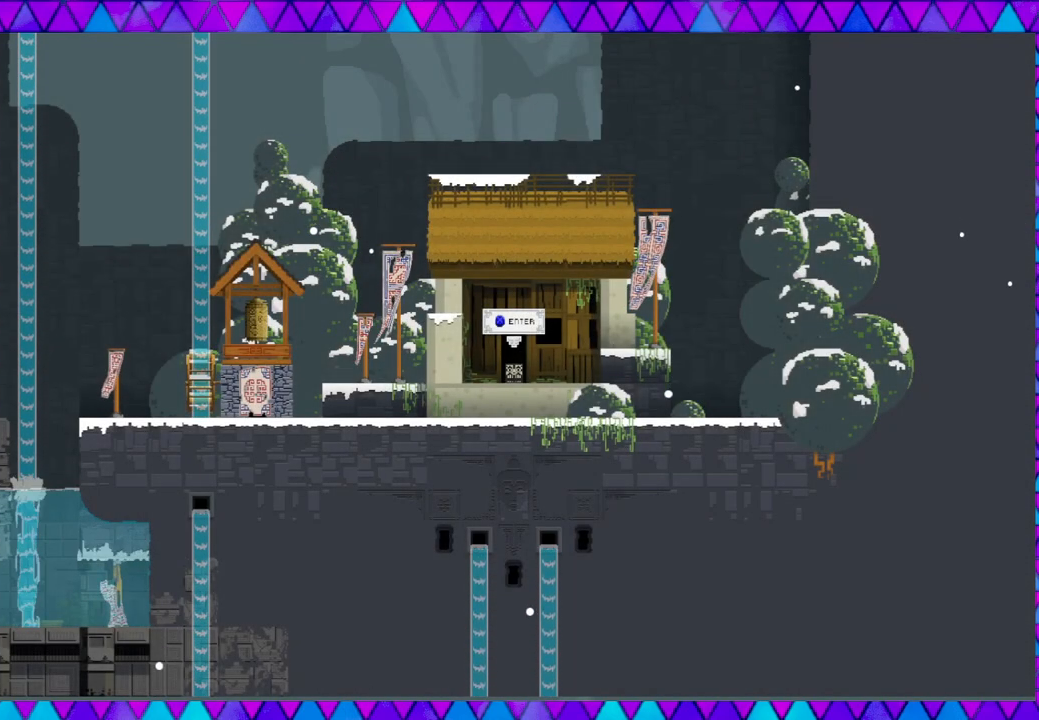
{"buttons": [], "left_stick": "down-right", "events": []}
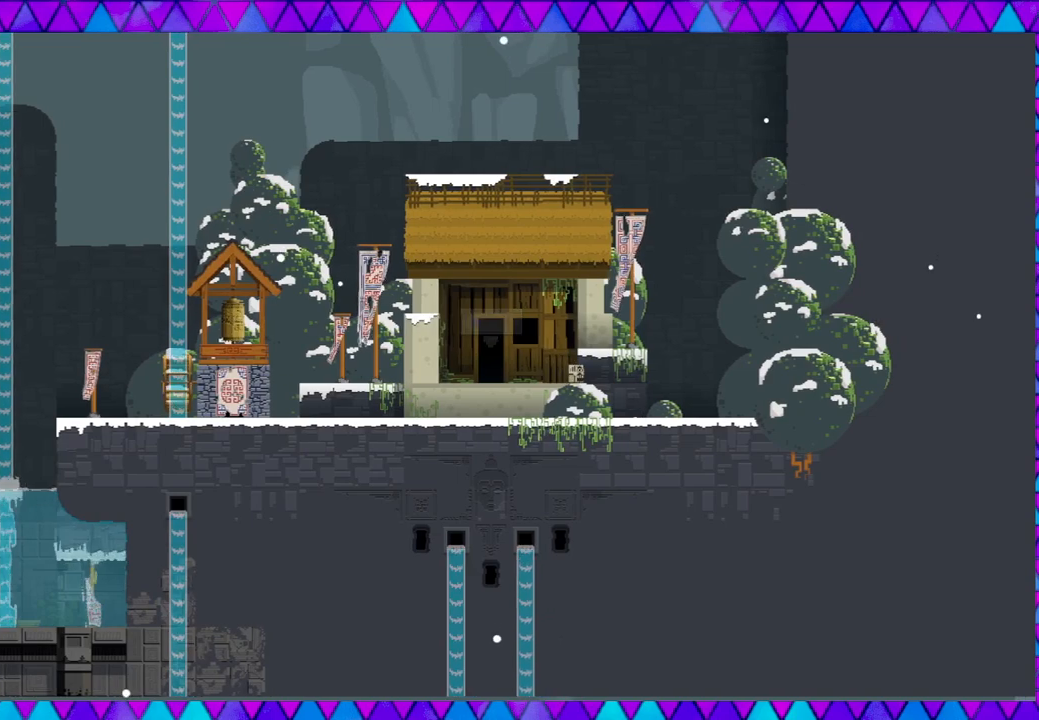
{"buttons": [], "left_stick": "down-right", "events": []}
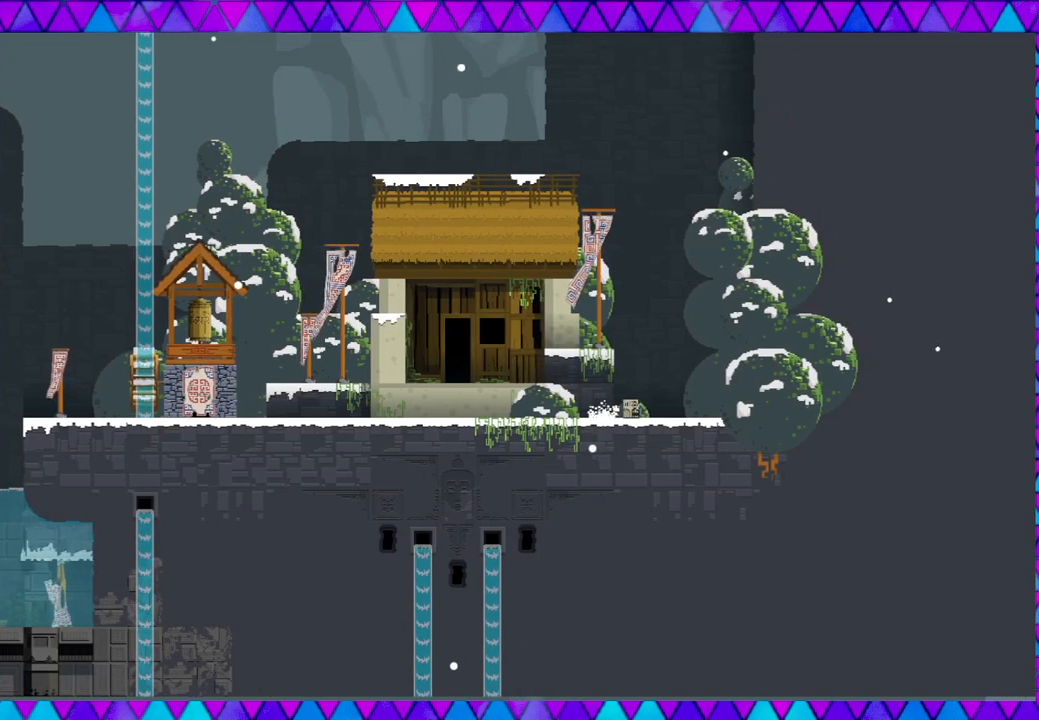
{"buttons": [], "left_stick": "left", "events": [[167, "left_stick", "center"], [500, "left_stick", "left"]]}
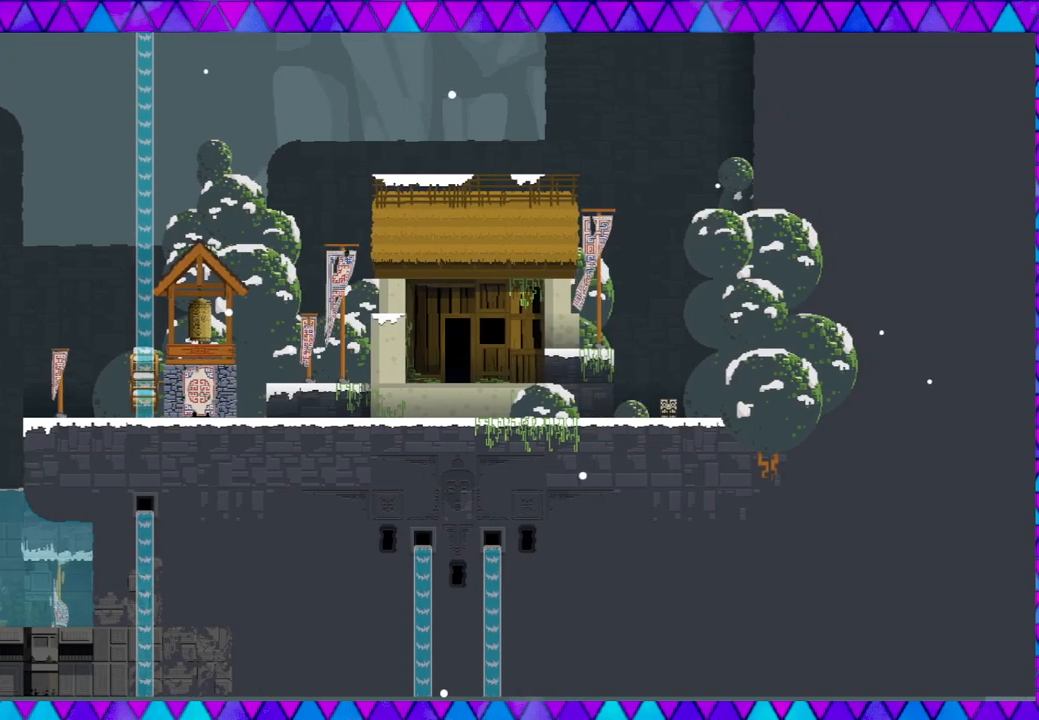
{"buttons": [], "left_stick": "left", "events": []}
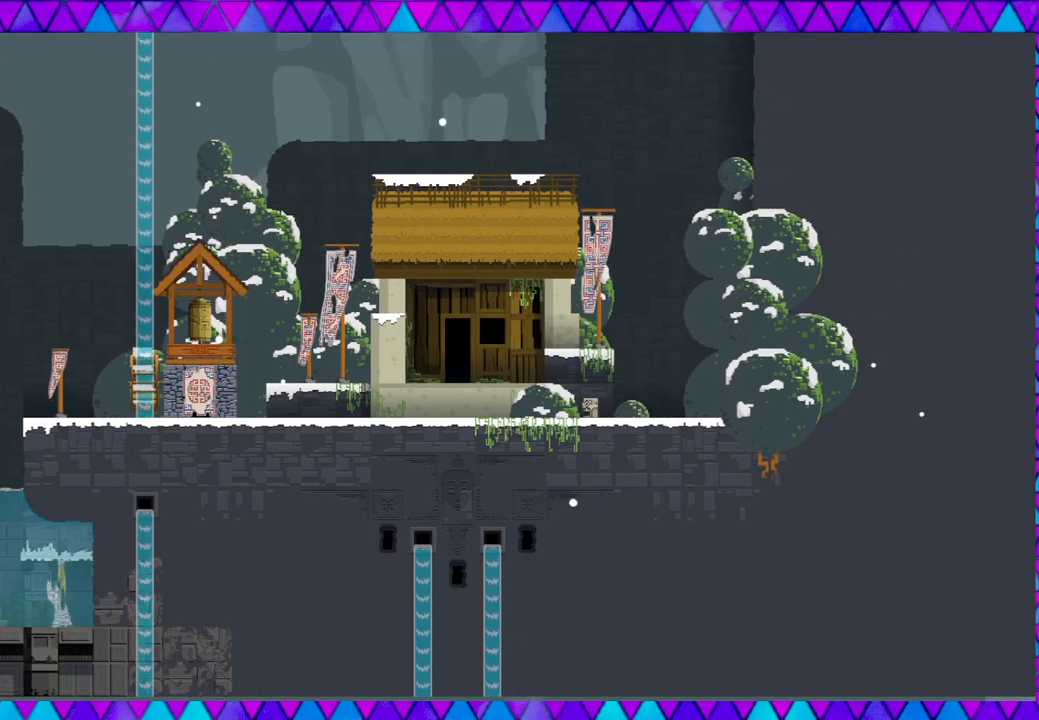
{"buttons": [], "left_stick": "left", "events": []}
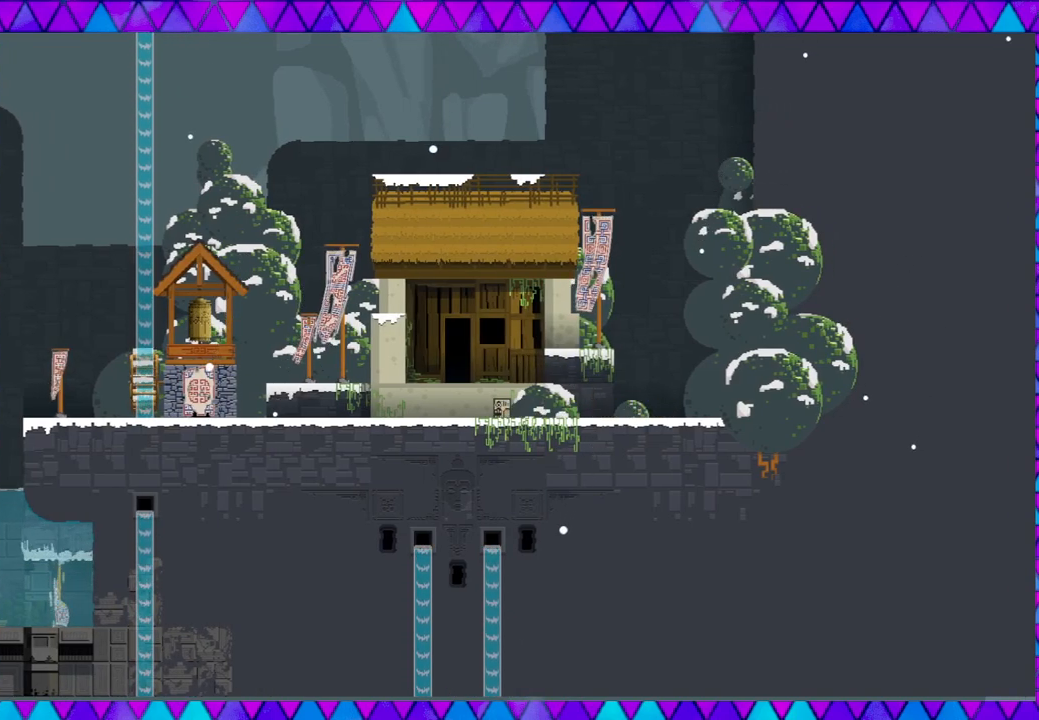
{"buttons": [], "left_stick": "center", "events": [[267, "left_stick", "center"]]}
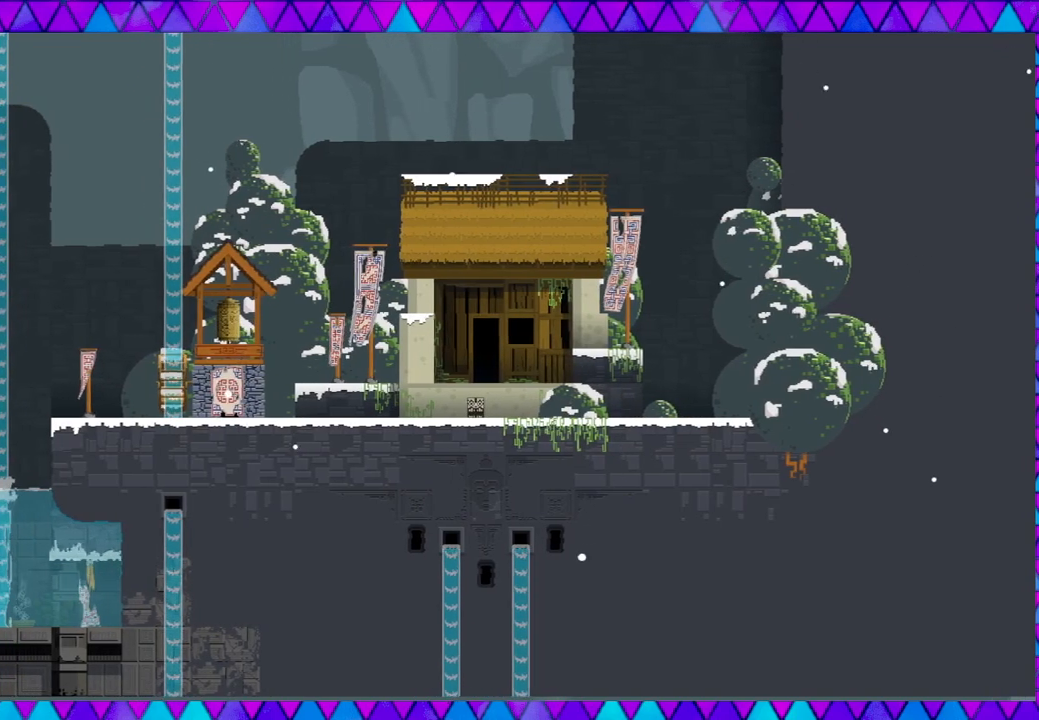
{"buttons": [], "left_stick": "left", "events": [[367, "left_stick", "left"]]}
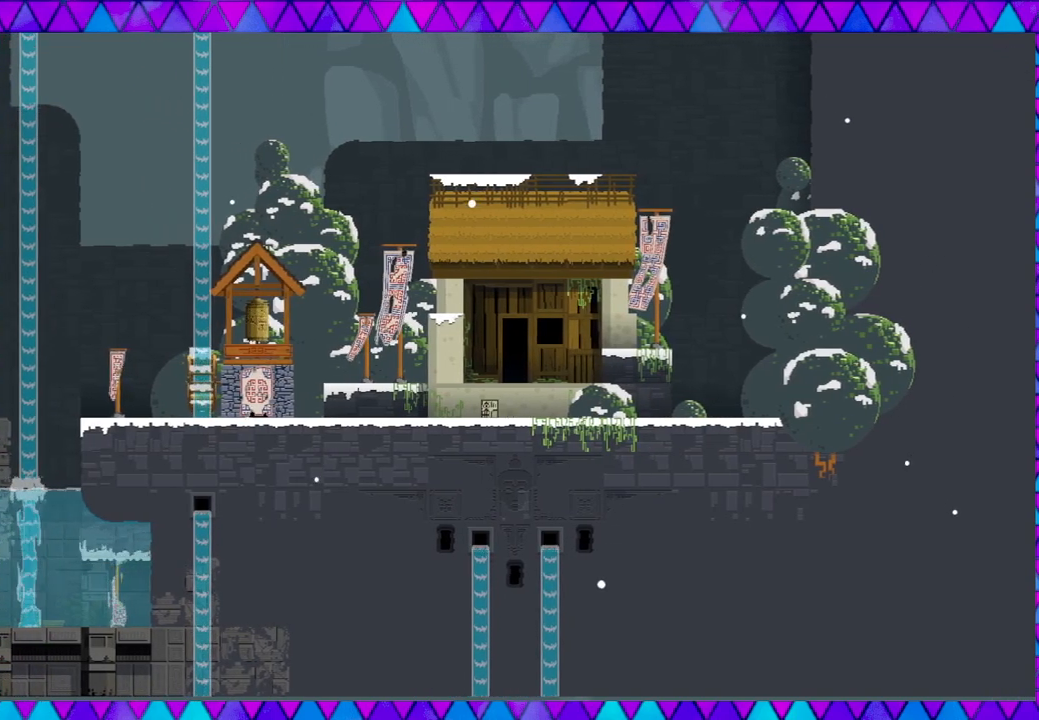
{"buttons": [], "left_stick": "center", "events": [[483, "left_stick", "center"]]}
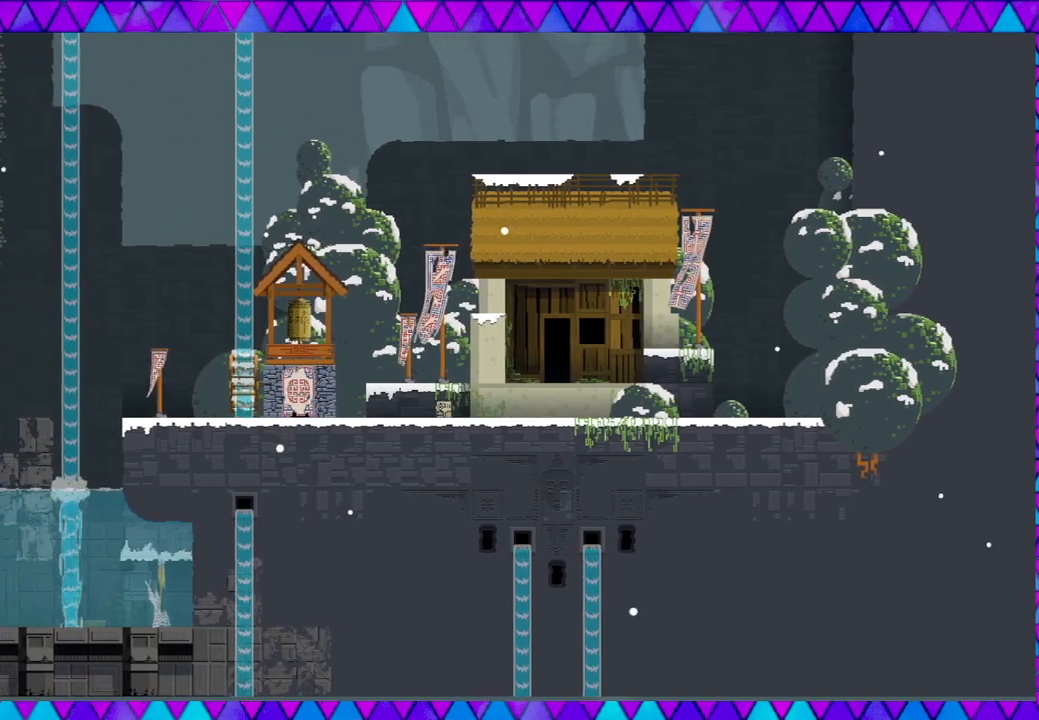
{"buttons": [], "left_stick": "right", "events": [[500, "left_stick", "right"]]}
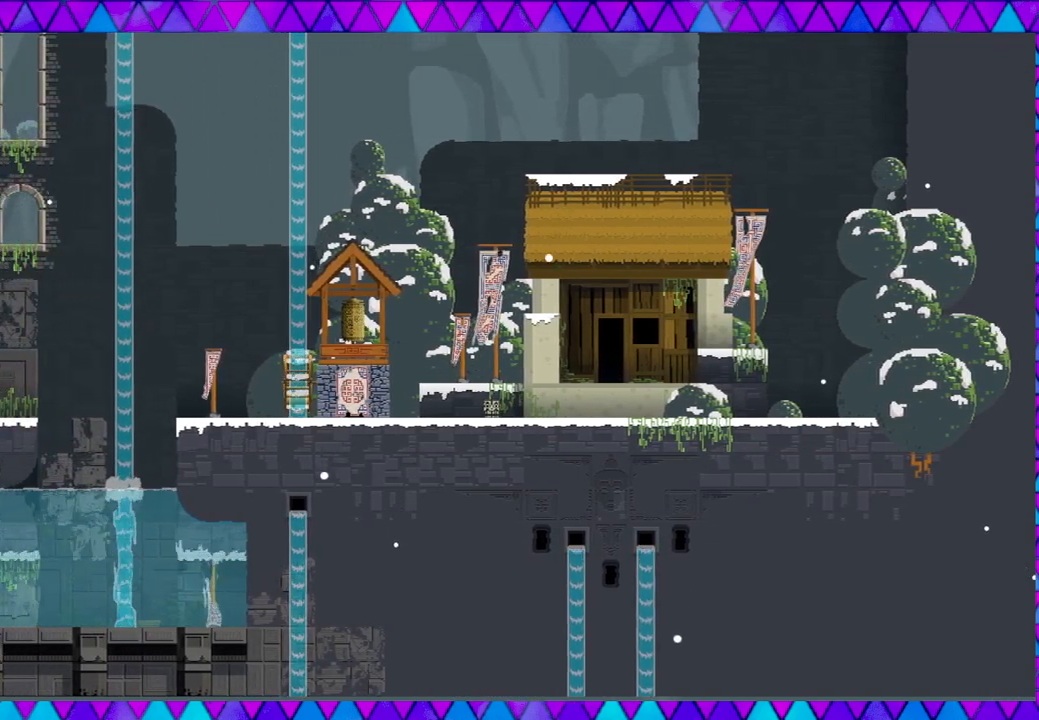
{"buttons": [], "left_stick": "right", "events": []}
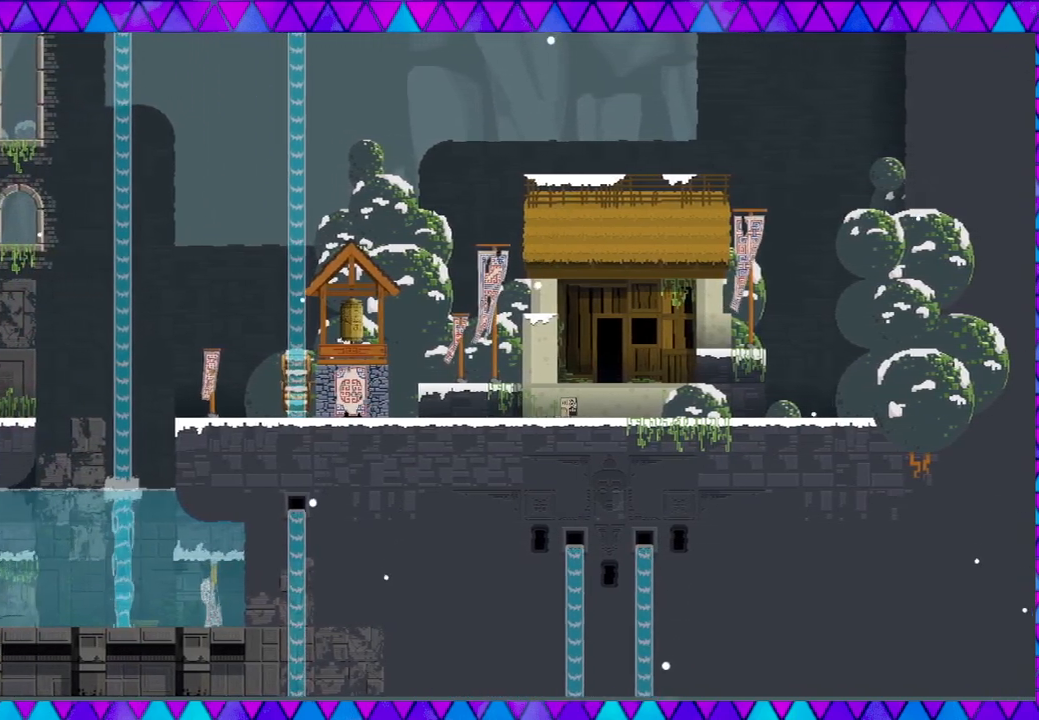
{"buttons": [], "left_stick": "center", "events": [[117, "left_stick", "center"]]}
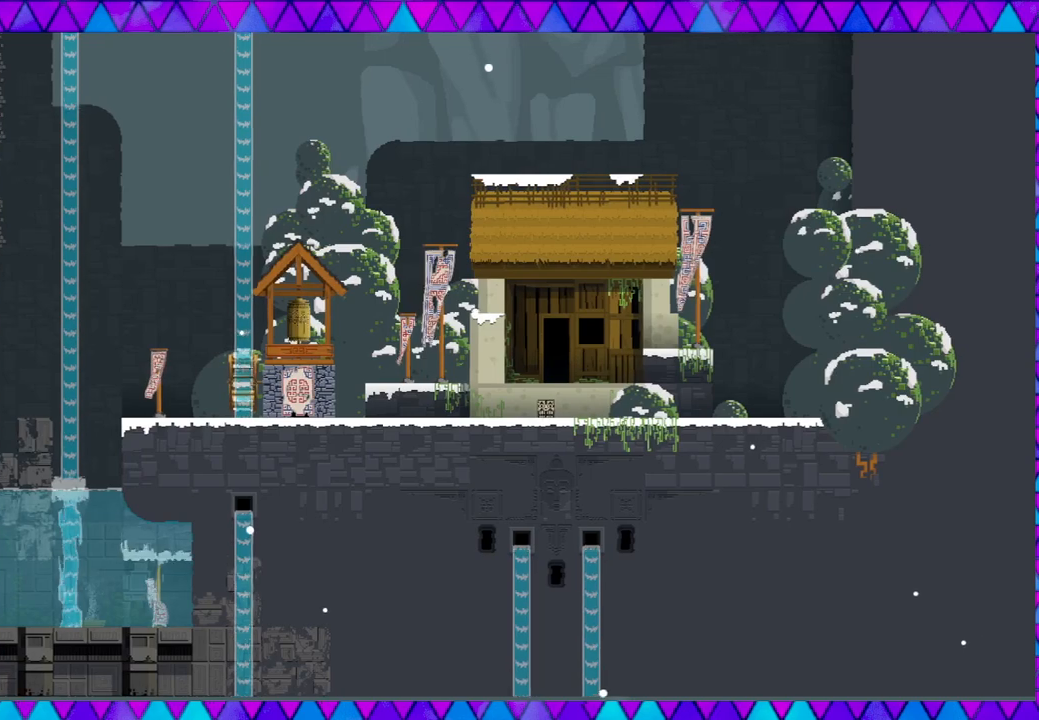
{"buttons": [], "left_stick": "down-right", "events": [[333, "B", "down"], [500, "B", "up"], [500, "left_stick", "down-right"]]}
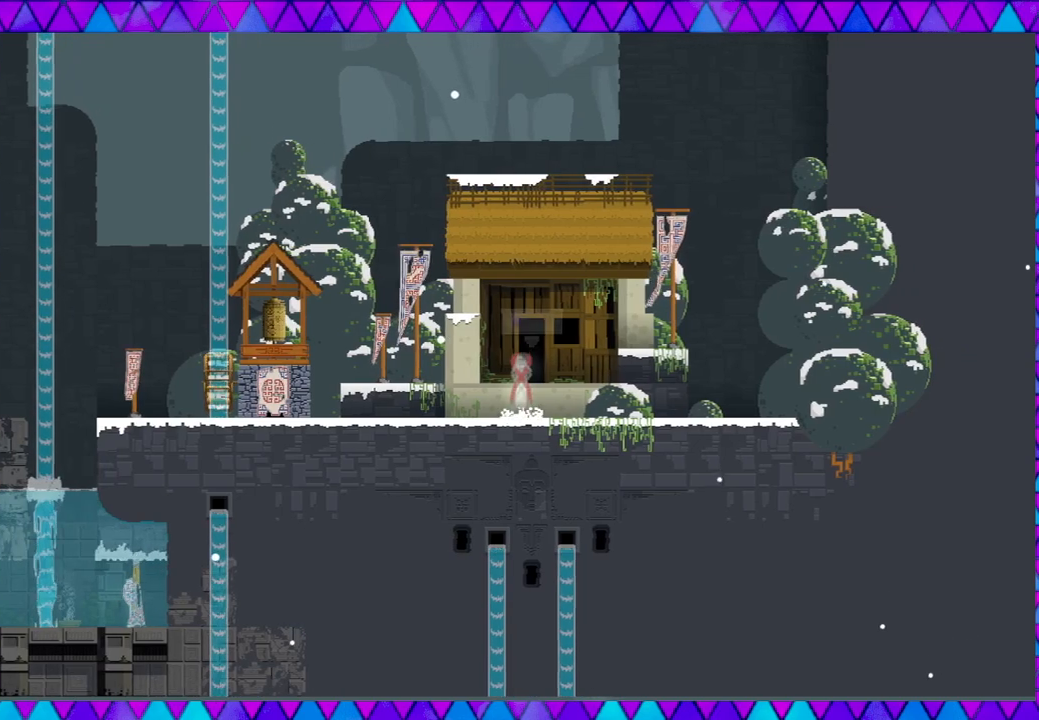
{"buttons": [], "left_stick": "center", "events": [[167, "left_stick", "center"]]}
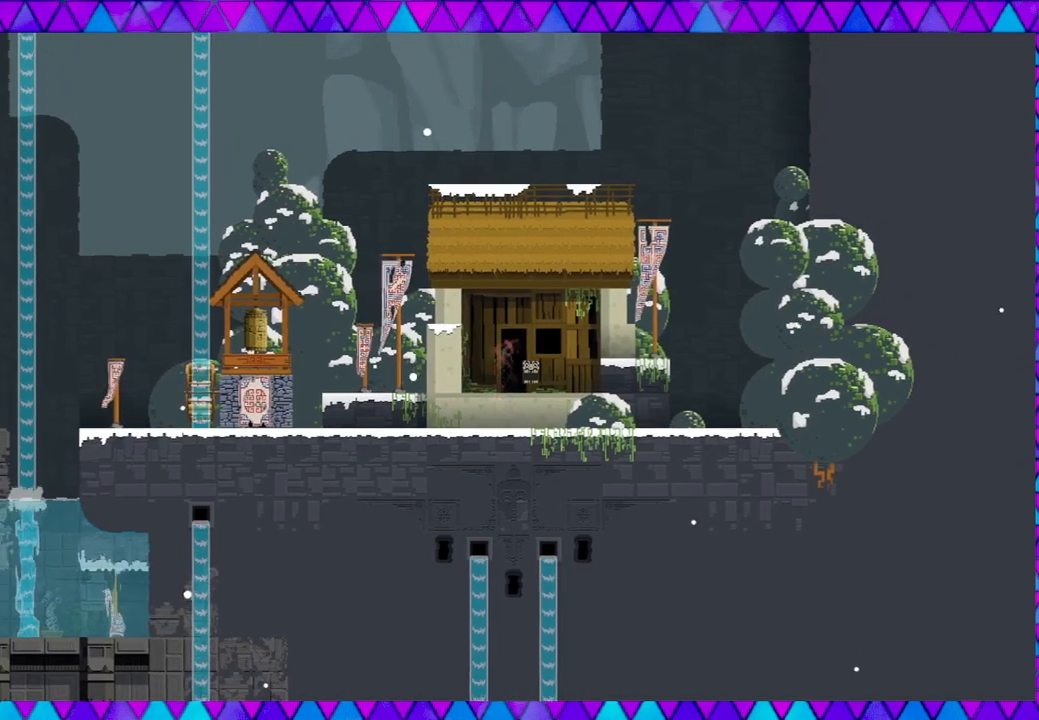
{"buttons": [], "left_stick": "left", "events": [[133, "left_stick", "left"], [200, "left_stick", "center"], [467, "left_stick", "left"]]}
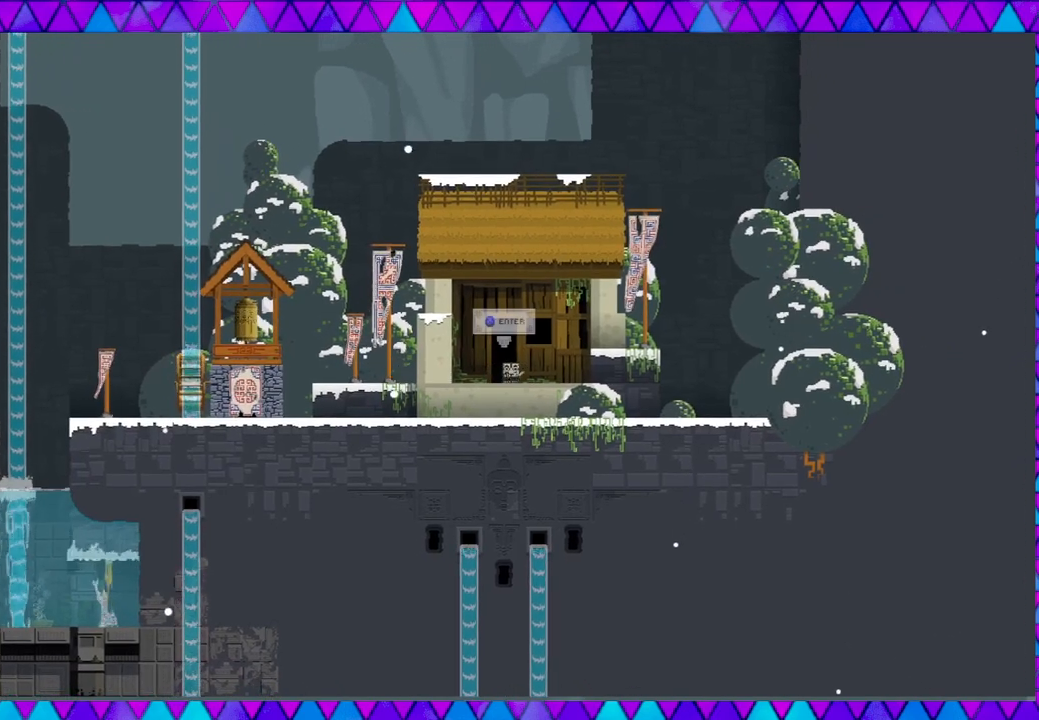
{"buttons": [], "left_stick": "center", "events": [[50, "left_stick", "center"], [267, "Y", "down"], [383, "Y", "up"]]}
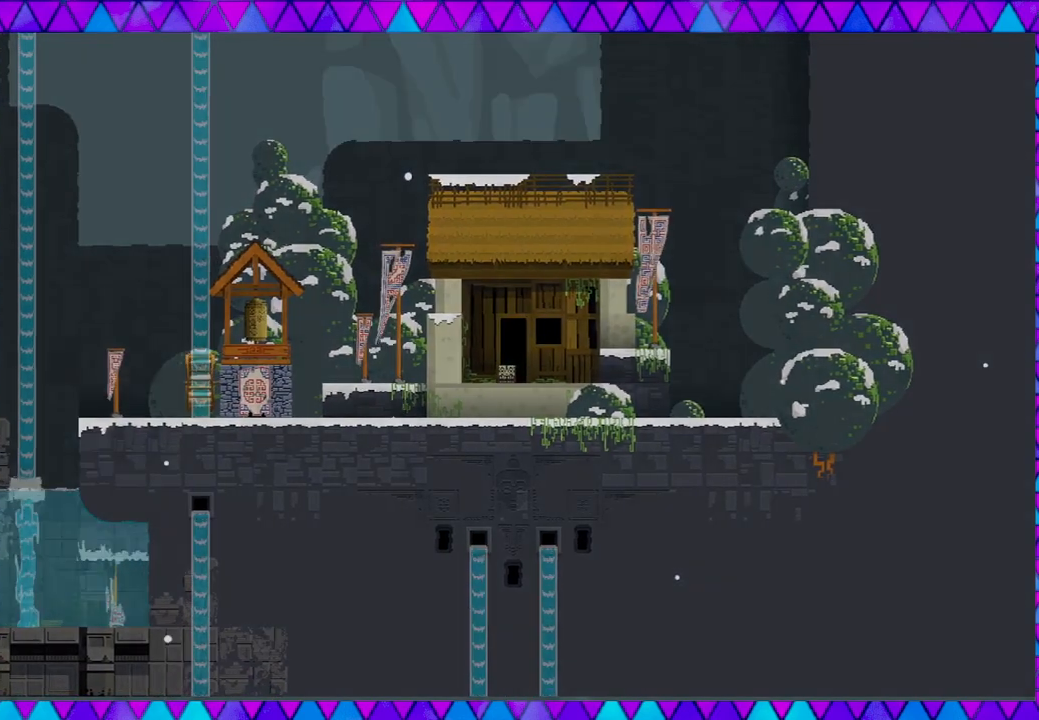
{"buttons": [], "left_stick": "center", "events": []}
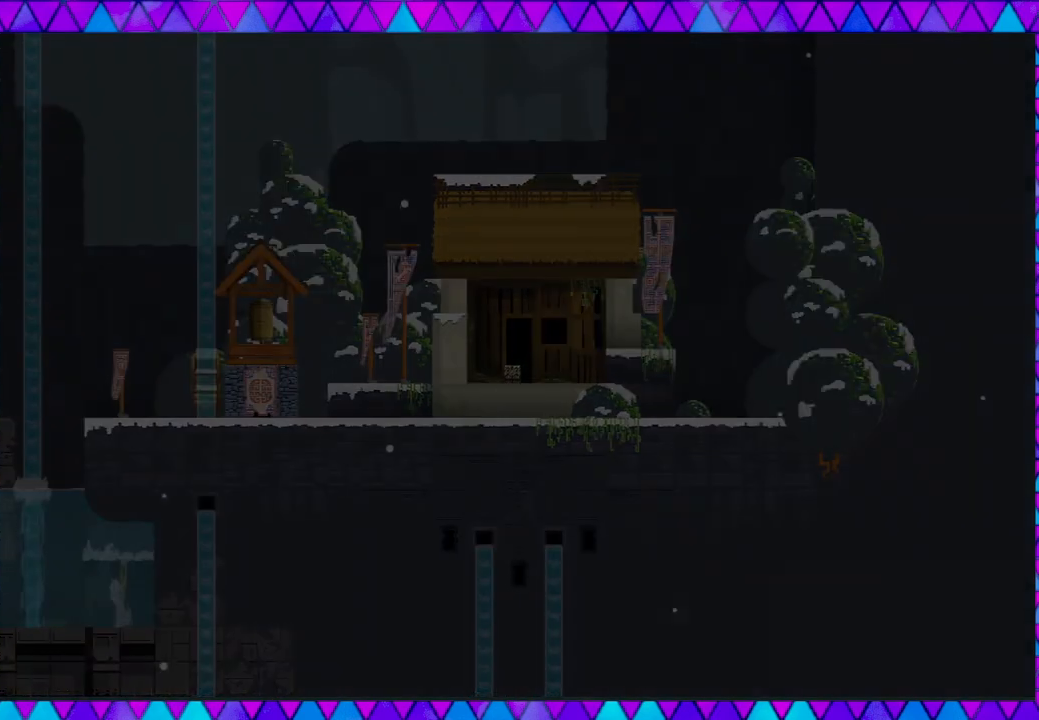
{"buttons": [], "left_stick": "center", "events": []}
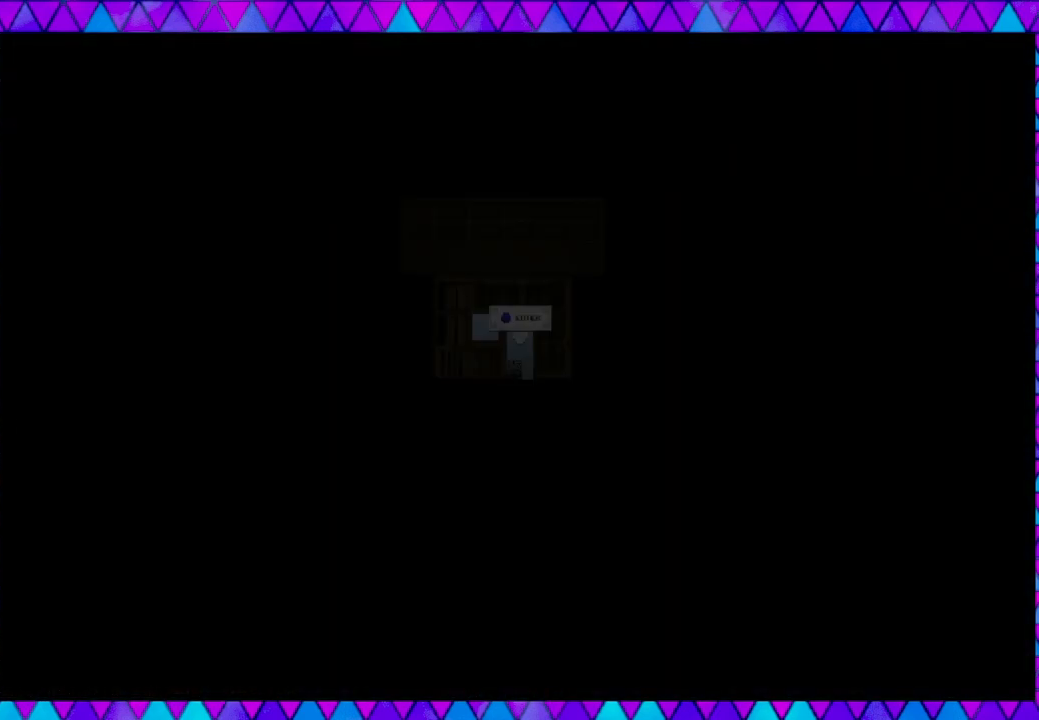
{"buttons": [], "left_stick": "center", "events": []}
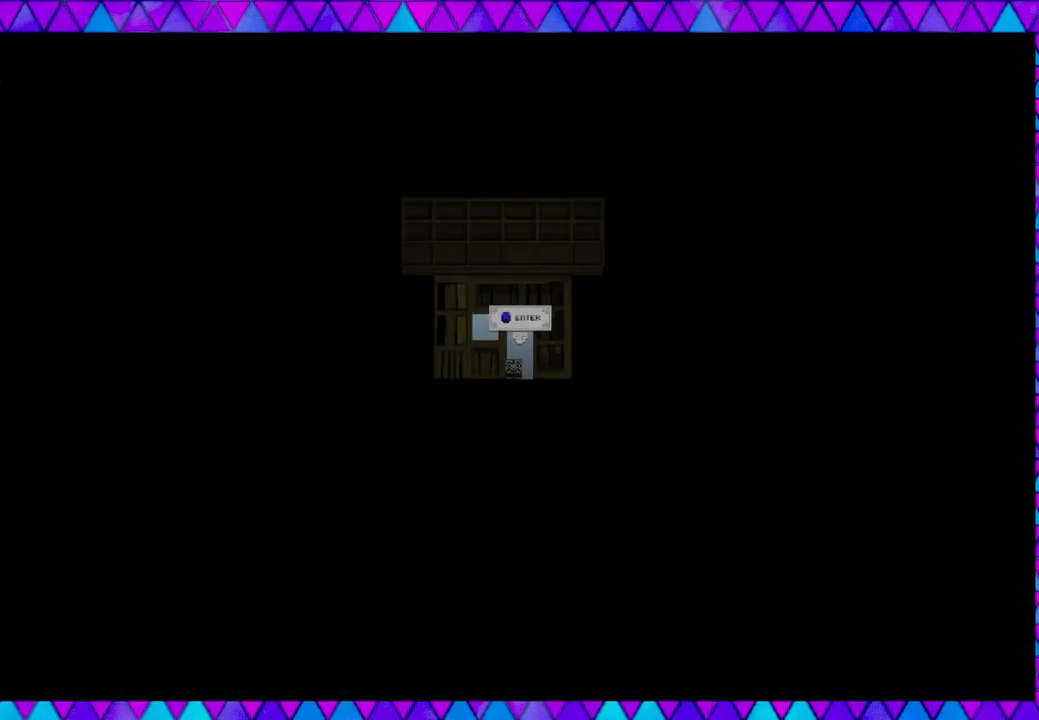
{"buttons": [], "left_stick": "center", "events": []}
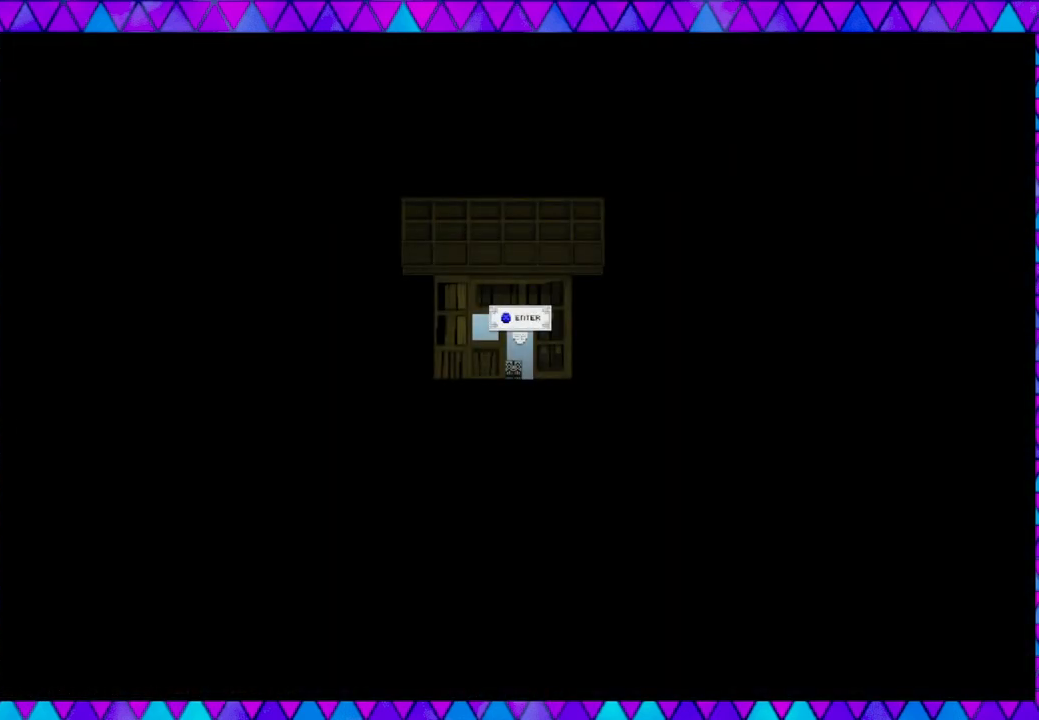
{"buttons": [], "left_stick": "center", "events": [[367, "Y", "down"], [500, "Y", "up"]]}
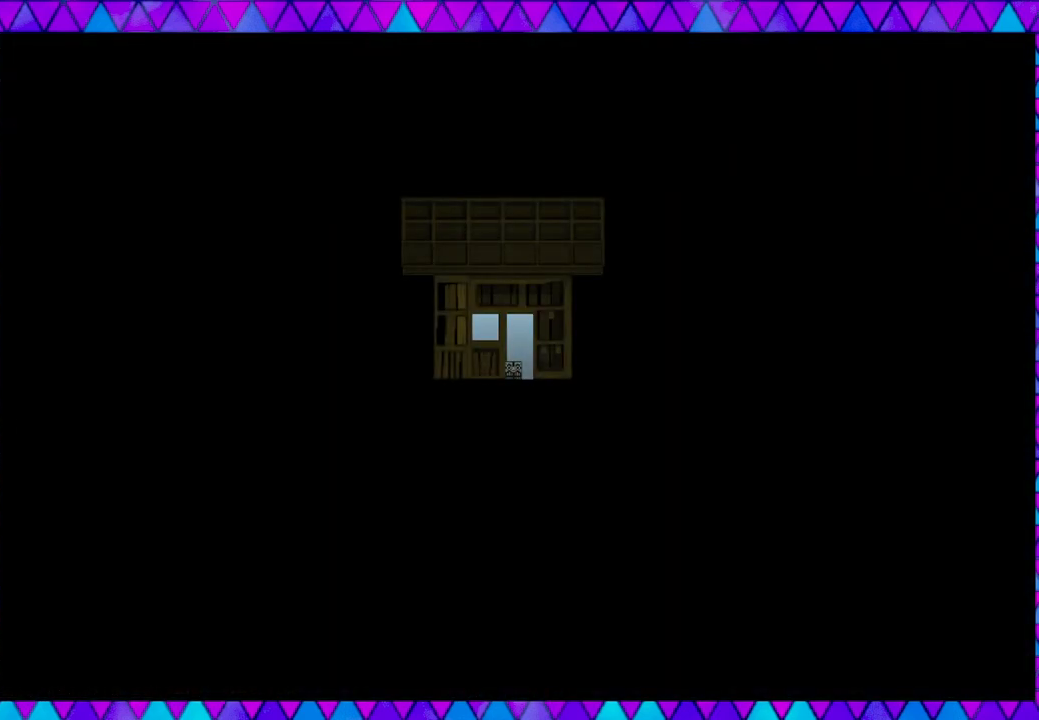
{"buttons": [], "left_stick": "center", "events": []}
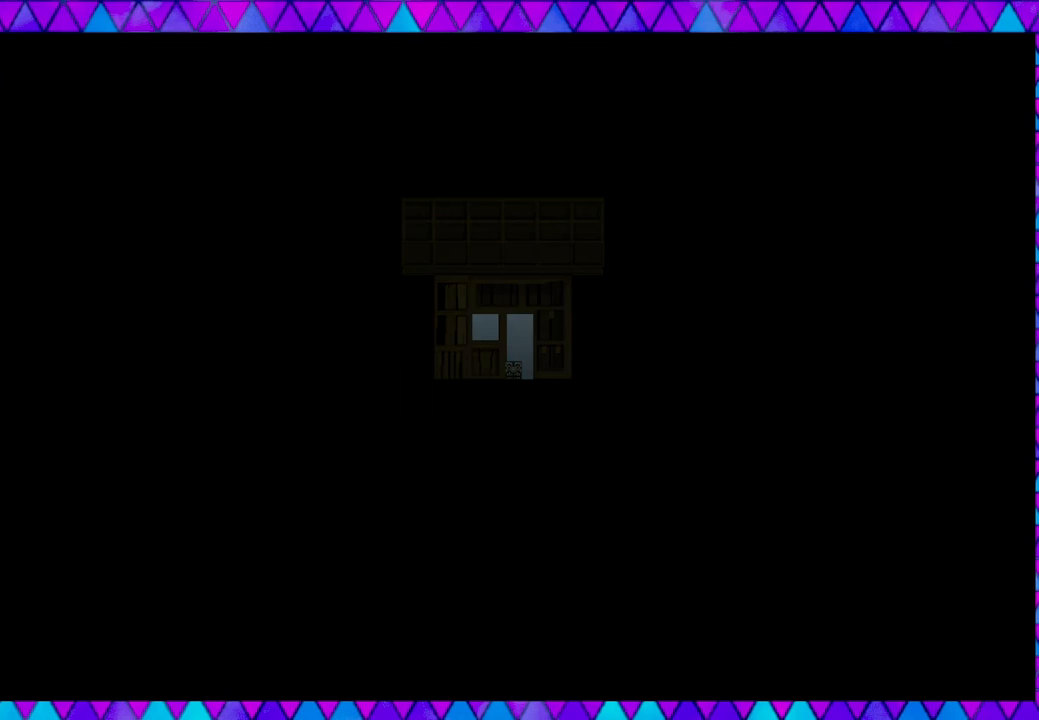
{"buttons": [], "left_stick": "center", "events": []}
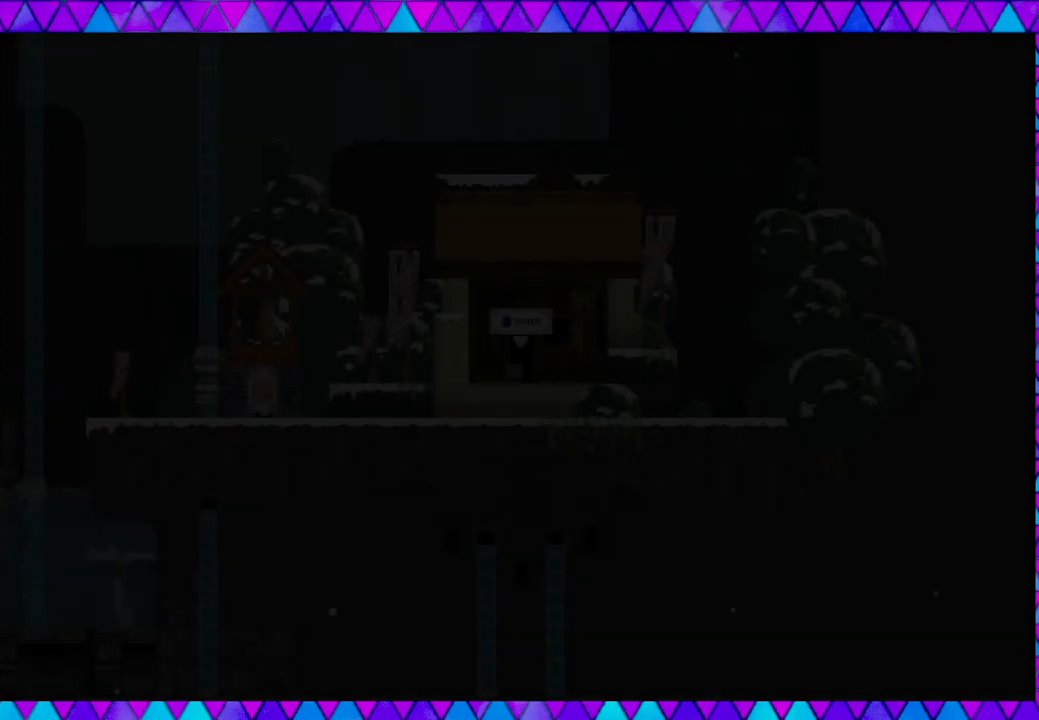
{"buttons": [], "left_stick": "center", "events": []}